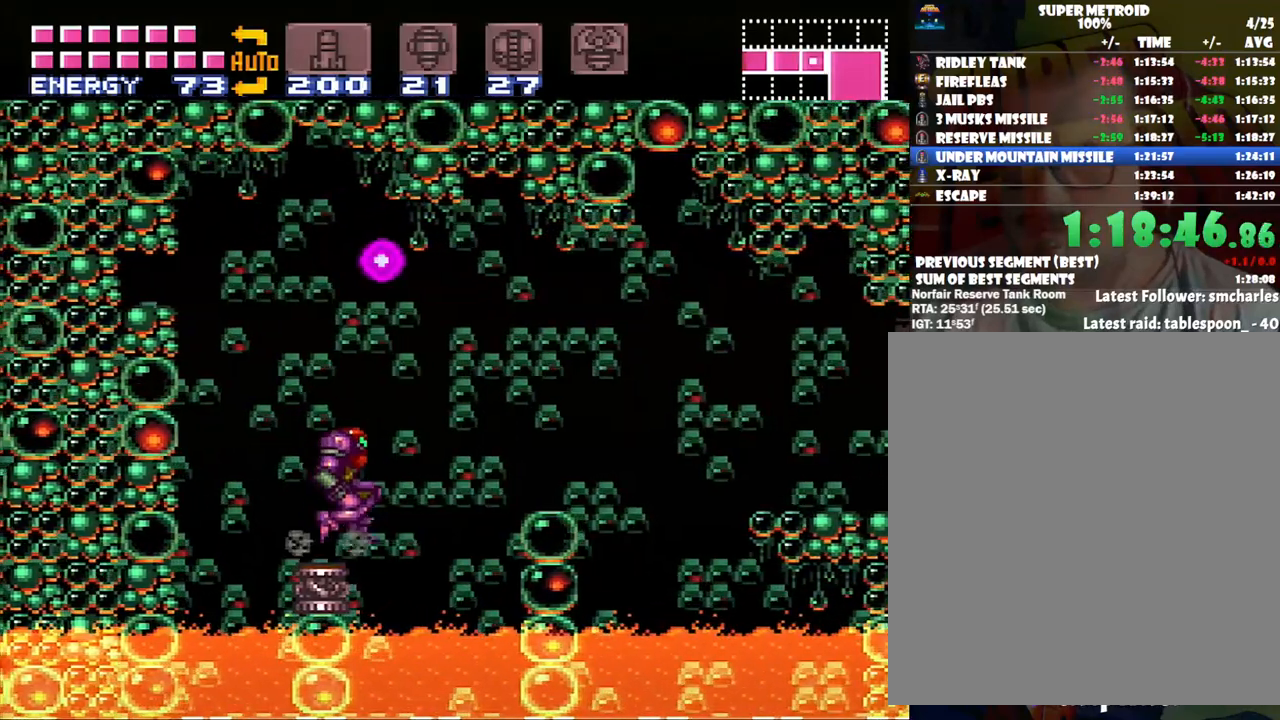
Gameplay with a controller (Nintendo layout); each line is a JSON object with the inputs held at the frame after it. "events" lists button and stick changes between this image and that frame as [ms after this image, input, new state], when the widget could be followed in between. Not read: L3 R3.
{"buttons": ["A", "DPAD_RIGHT"], "events": [[217, "B", "up"]]}
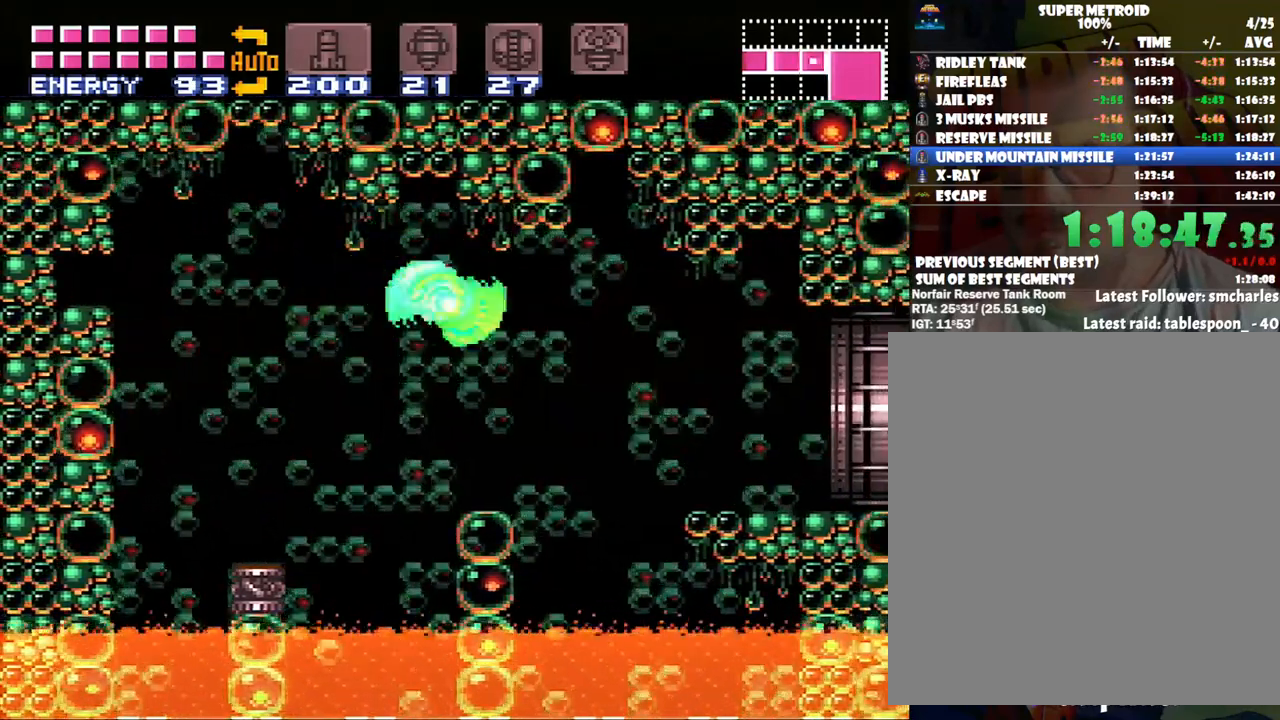
{"buttons": ["A", "DPAD_RIGHT"], "events": [[233, "B", "down"], [333, "B", "up"]]}
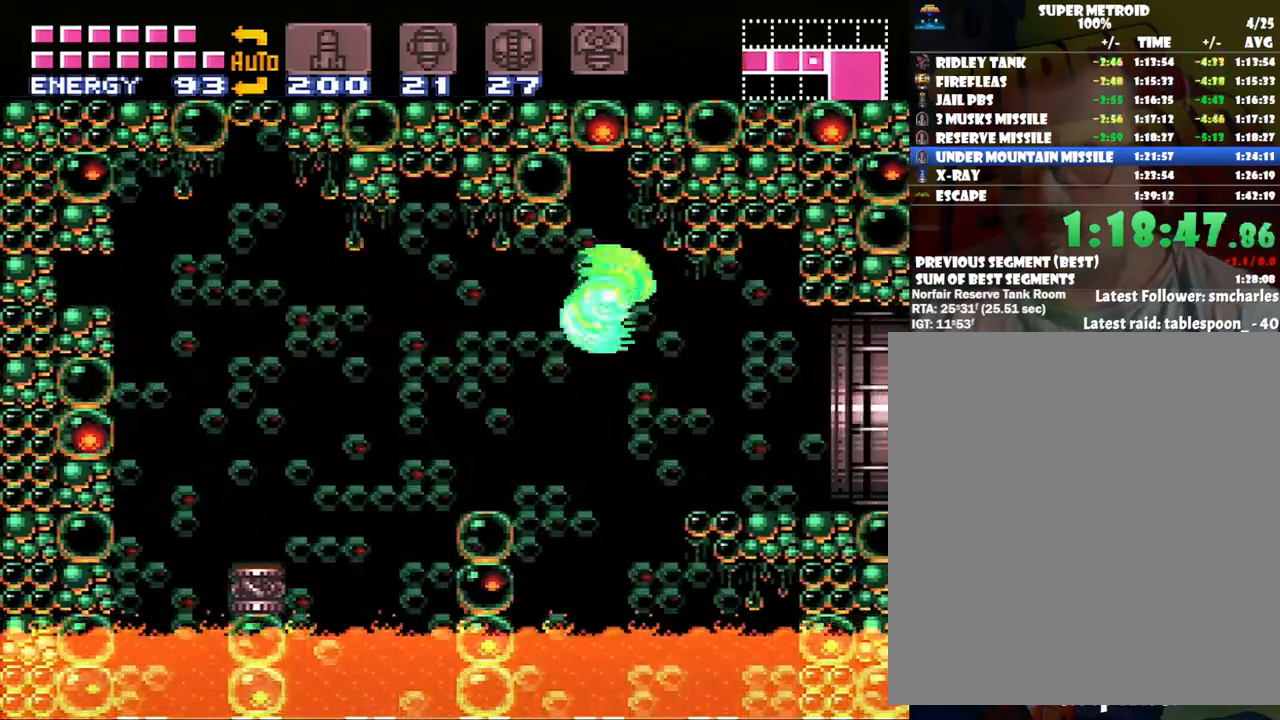
{"buttons": ["A", "DPAD_RIGHT"], "events": []}
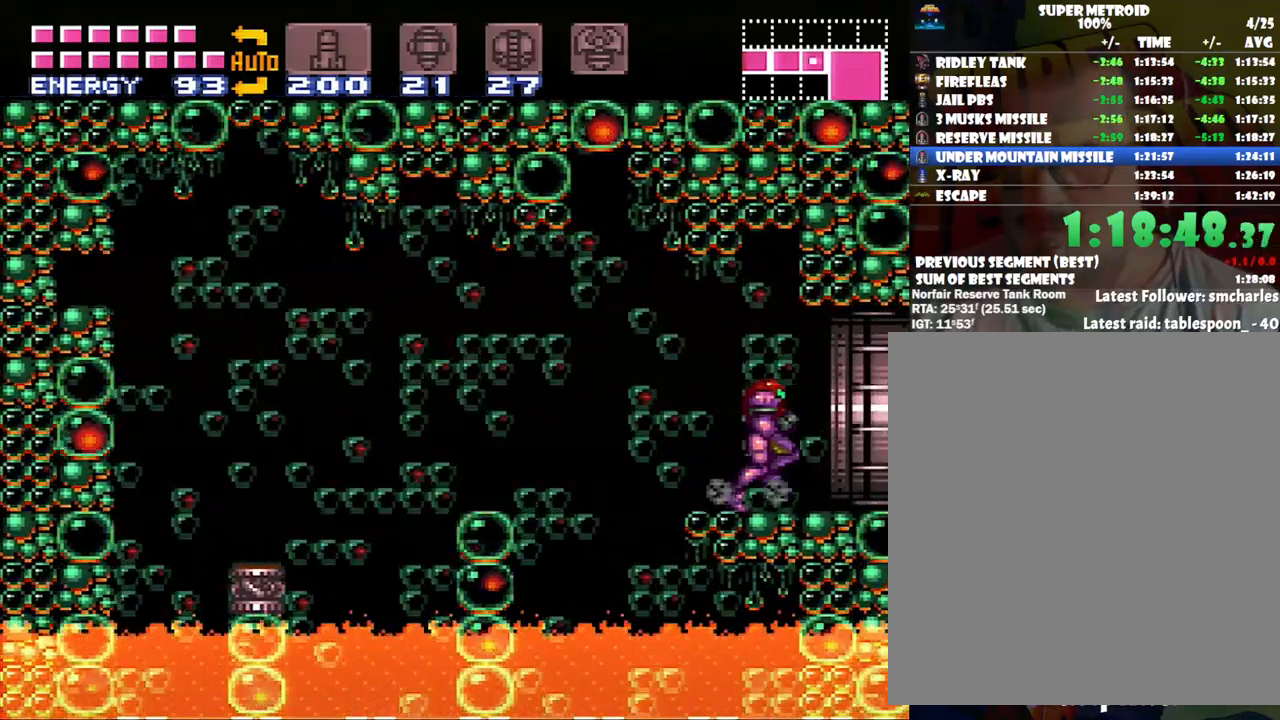
{"buttons": ["A", "DPAD_RIGHT"], "events": []}
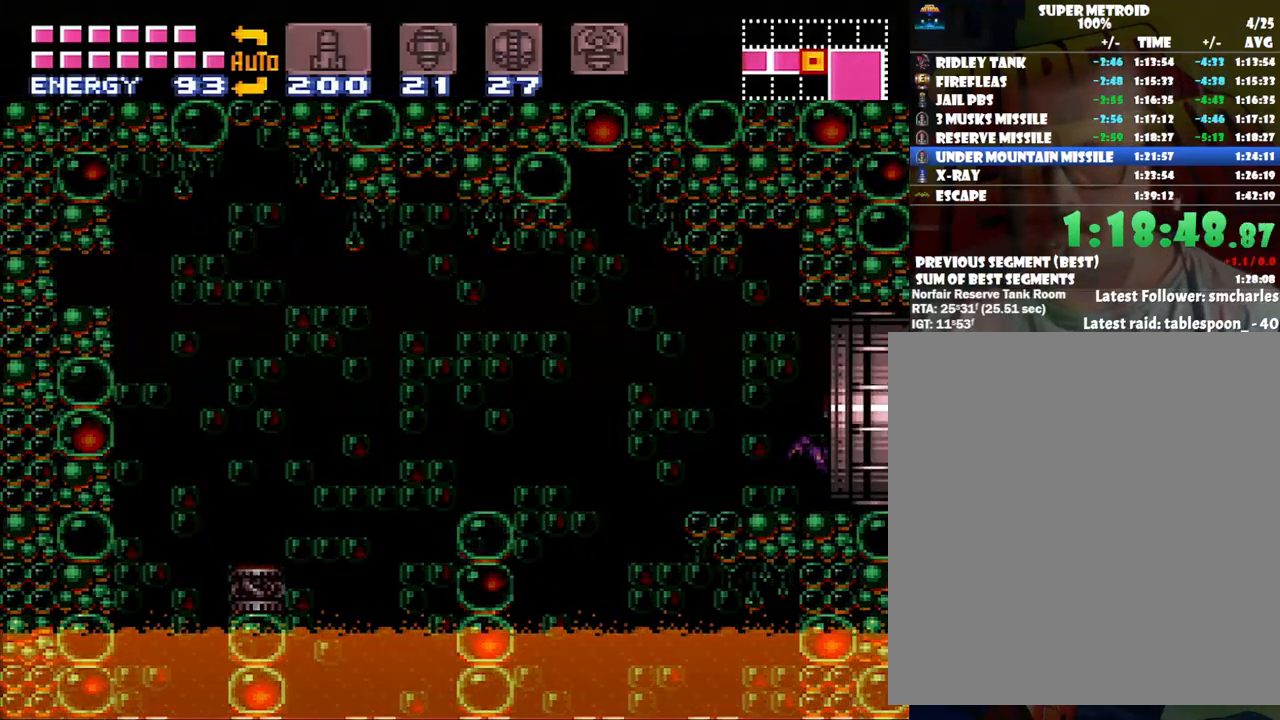
{"buttons": ["A", "DPAD_RIGHT"], "events": []}
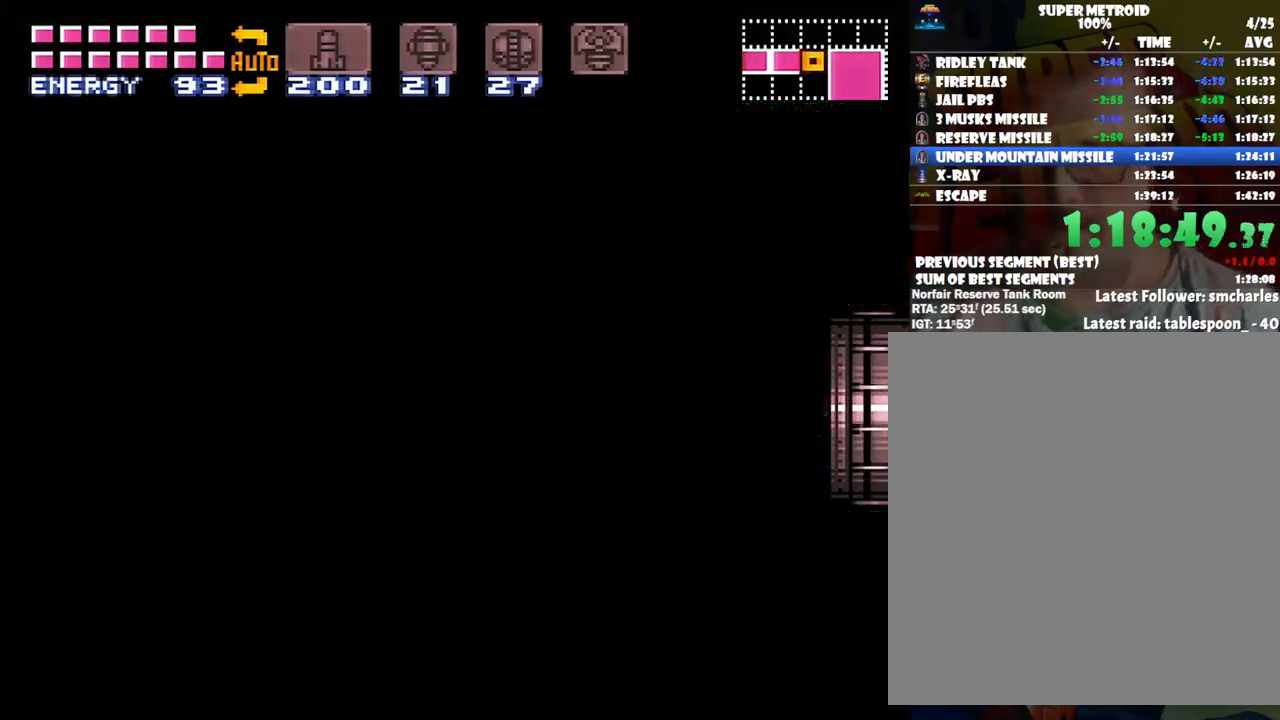
{"buttons": ["A", "DPAD_RIGHT"], "events": [[183, "A", "up"], [183, "DPAD_RIGHT", "up"], [233, "A", "down"], [233, "DPAD_RIGHT", "down"]]}
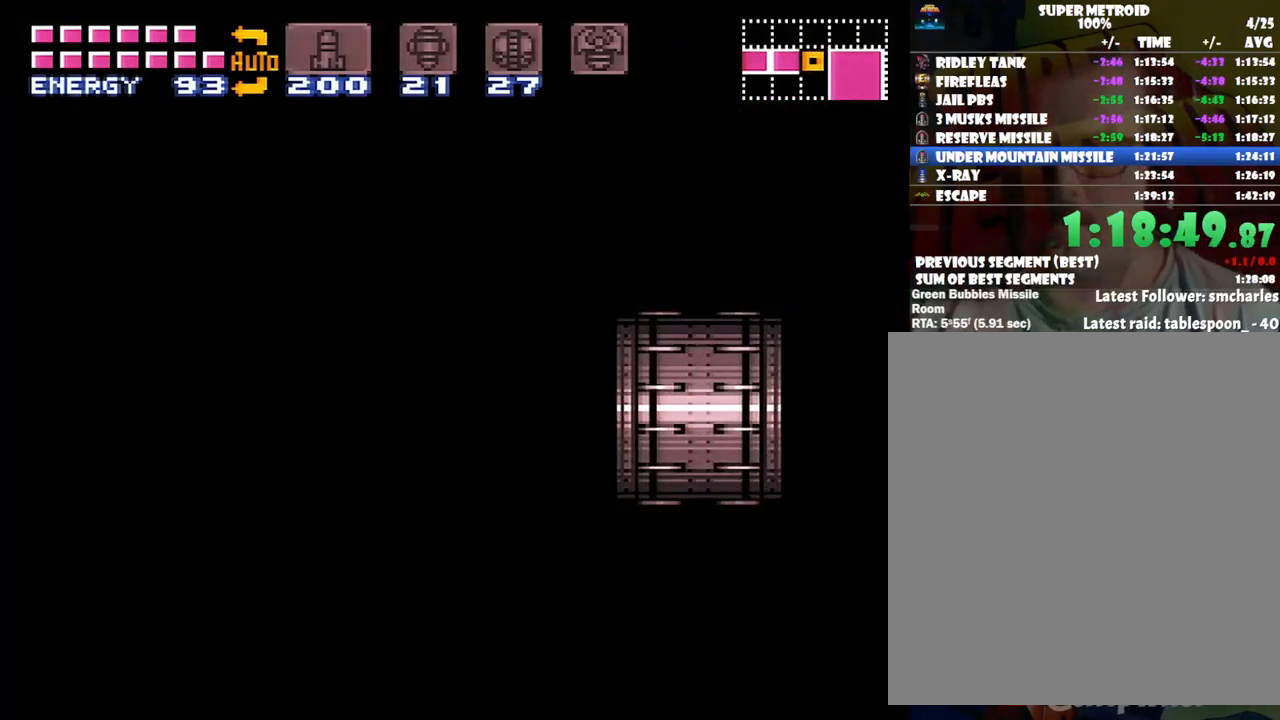
{"buttons": ["A", "DPAD_RIGHT"], "events": []}
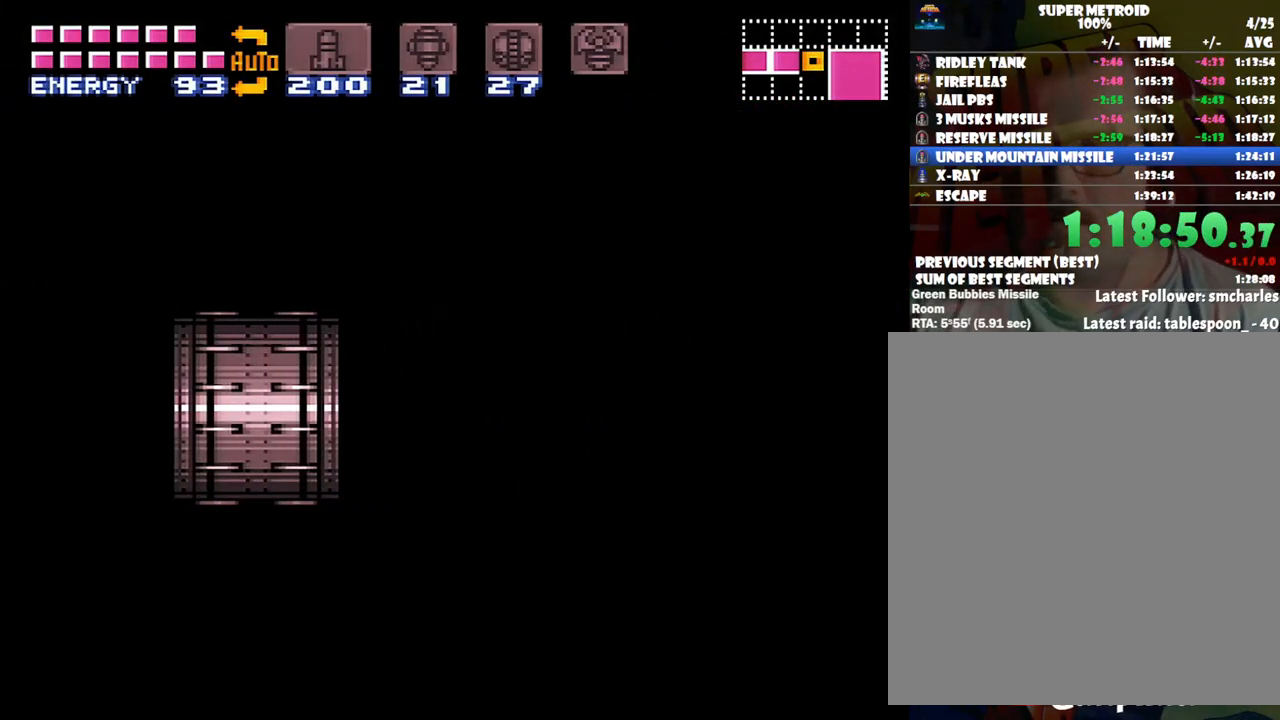
{"buttons": ["A", "DPAD_RIGHT"], "events": []}
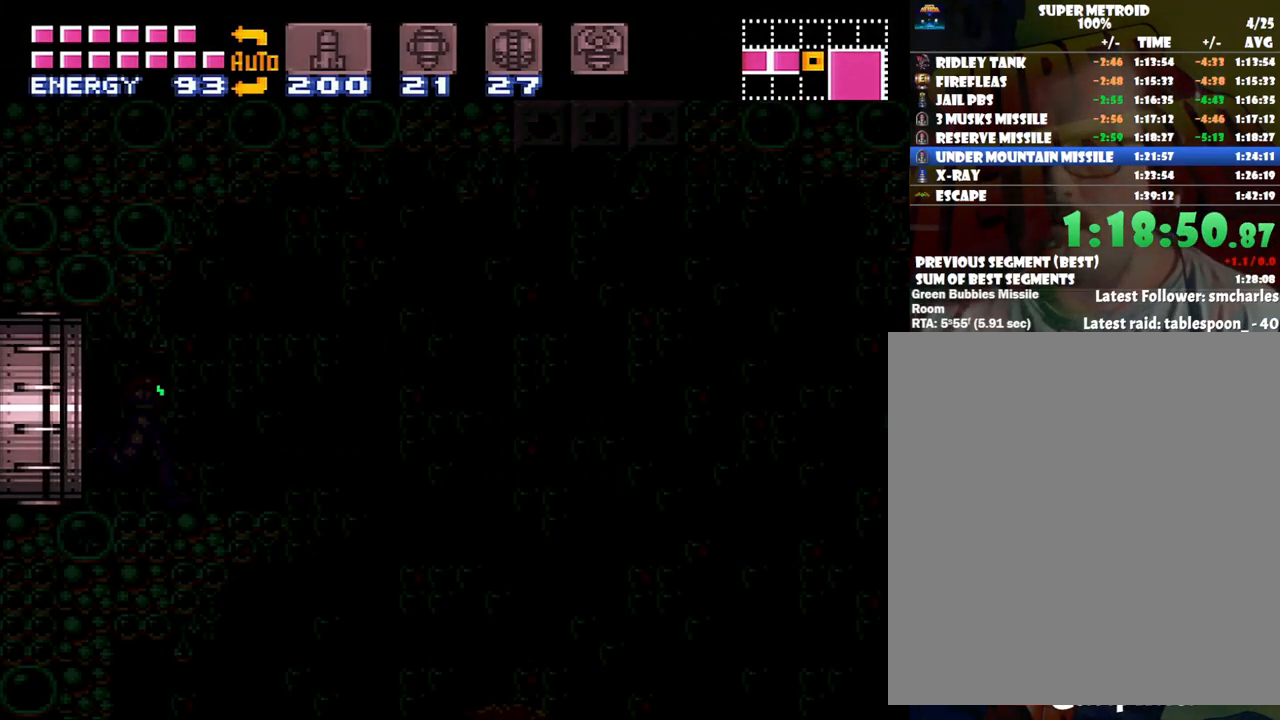
{"buttons": ["A", "DPAD_RIGHT"], "events": []}
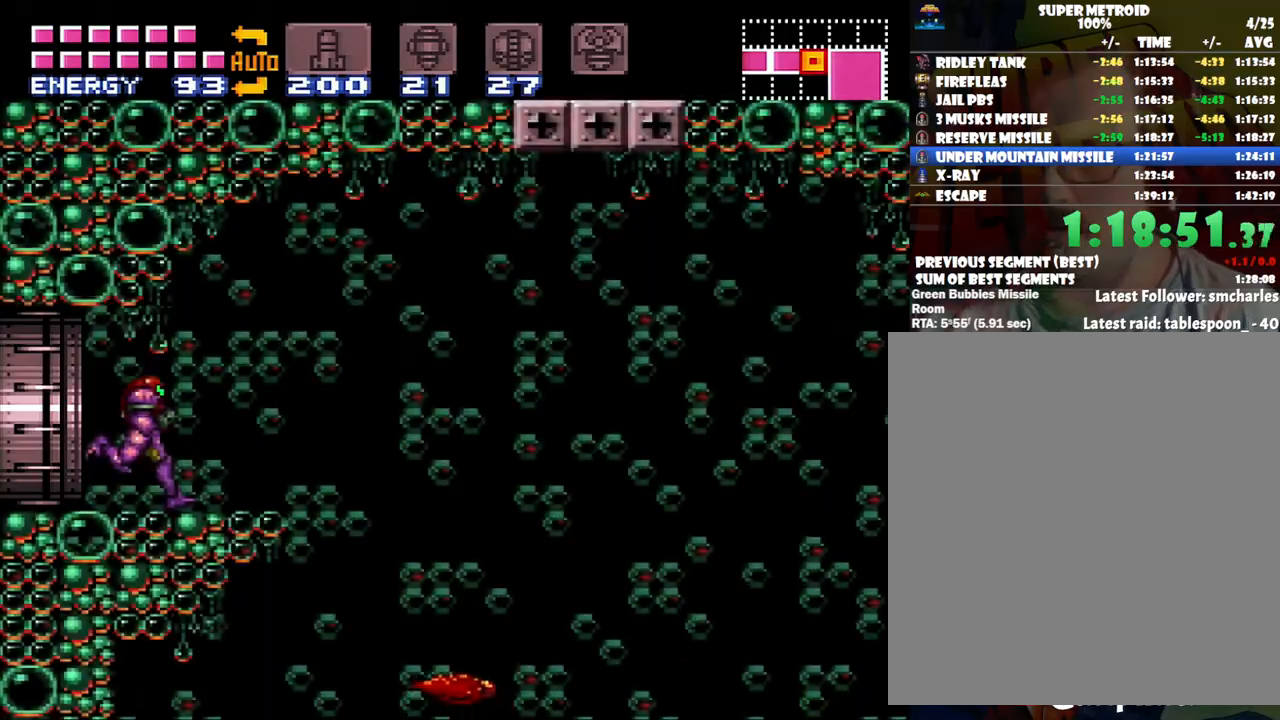
{"buttons": ["A", "DPAD_RIGHT"], "events": [[133, "B", "down"], [217, "B", "up"]]}
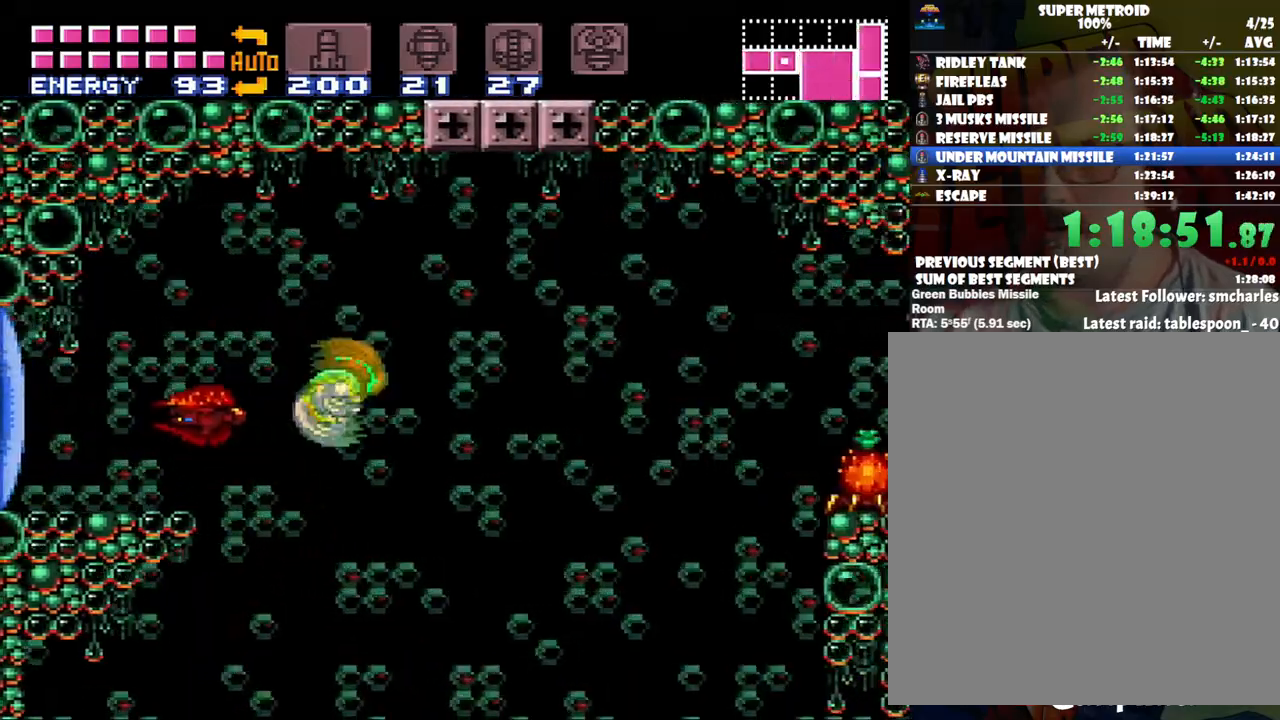
{"buttons": ["A", "DPAD_RIGHT"], "events": []}
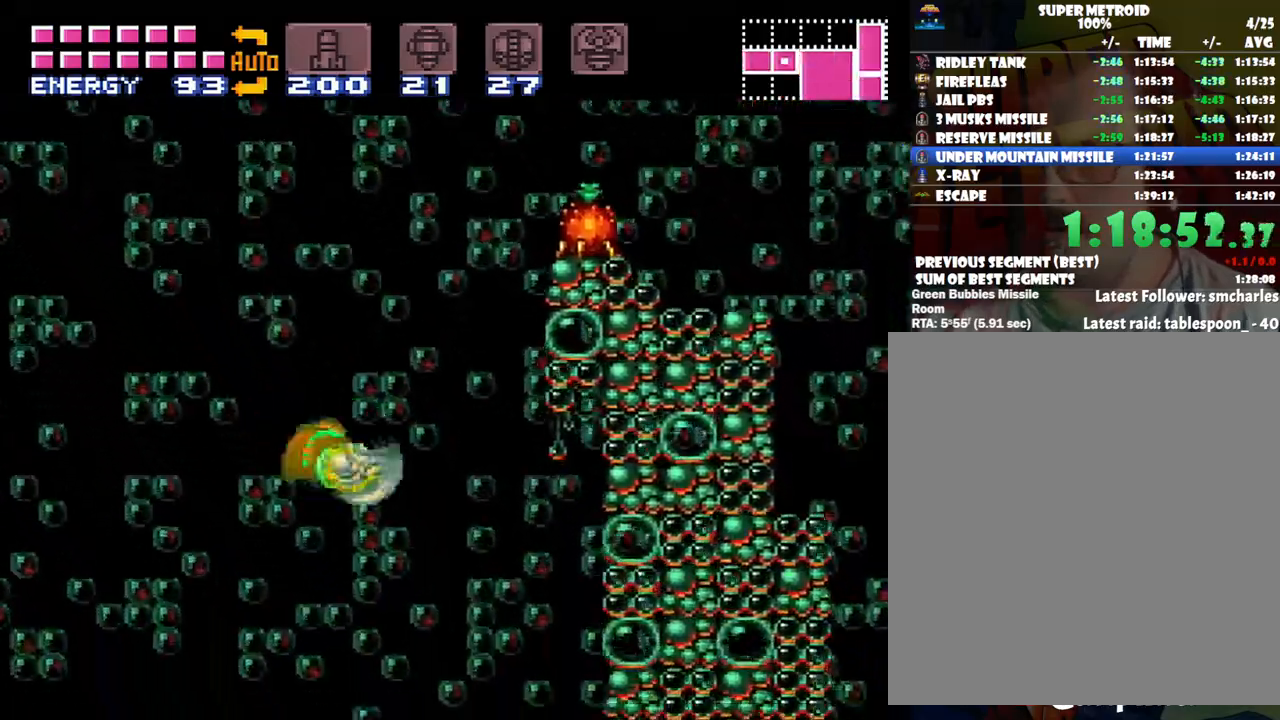
{"buttons": ["A", "DPAD_RIGHT"], "events": []}
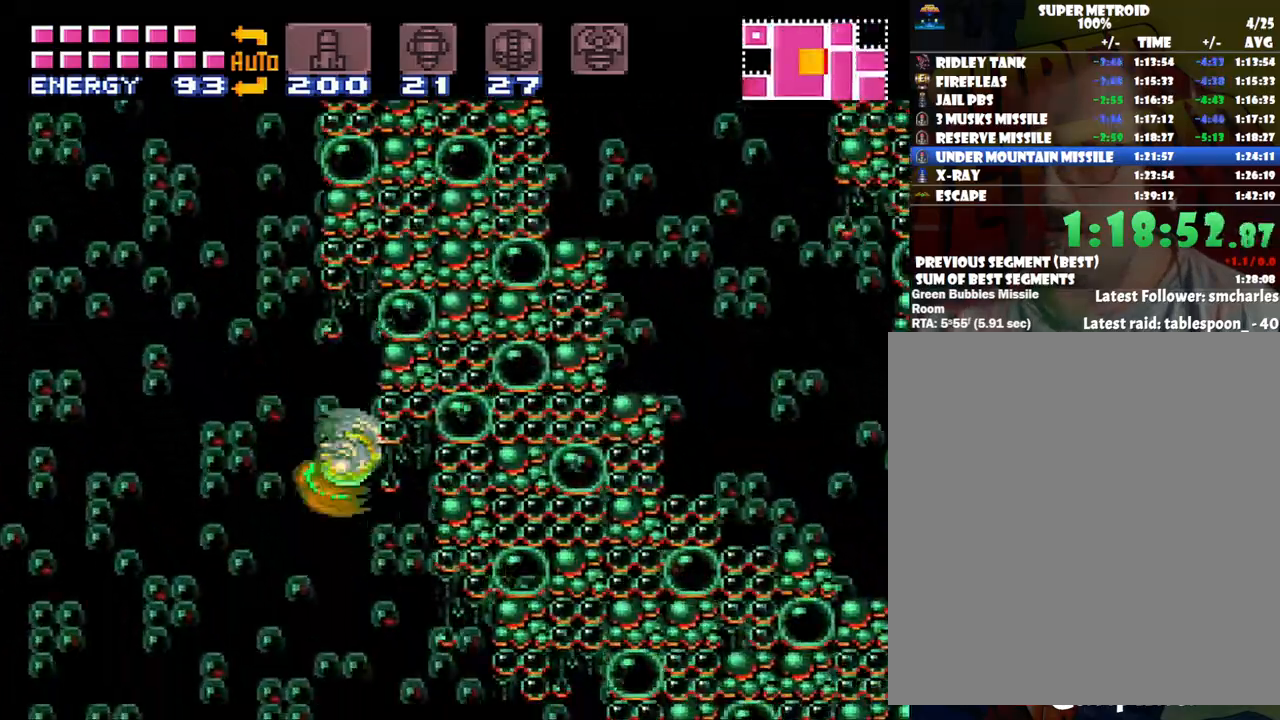
{"buttons": ["A", "DPAD_RIGHT"], "events": []}
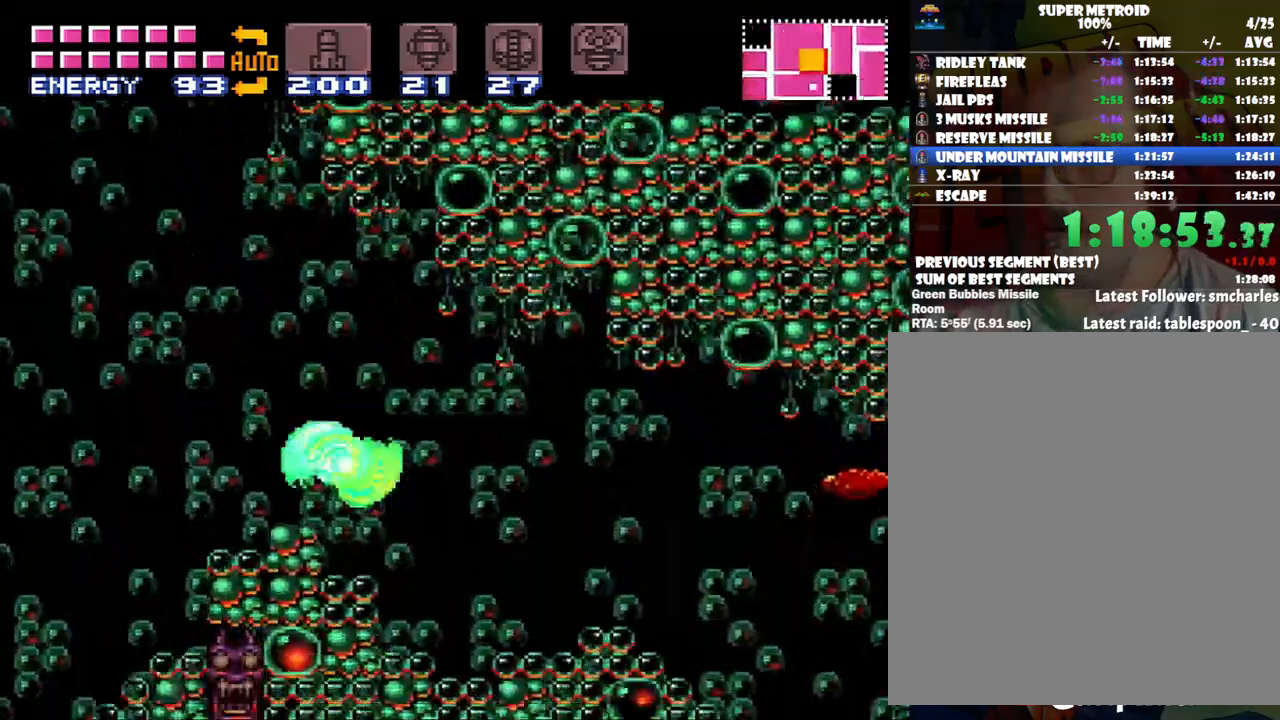
{"buttons": ["DPAD_RIGHT"], "events": [[300, "A", "up"], [300, "B", "down"], [417, "B", "up"]]}
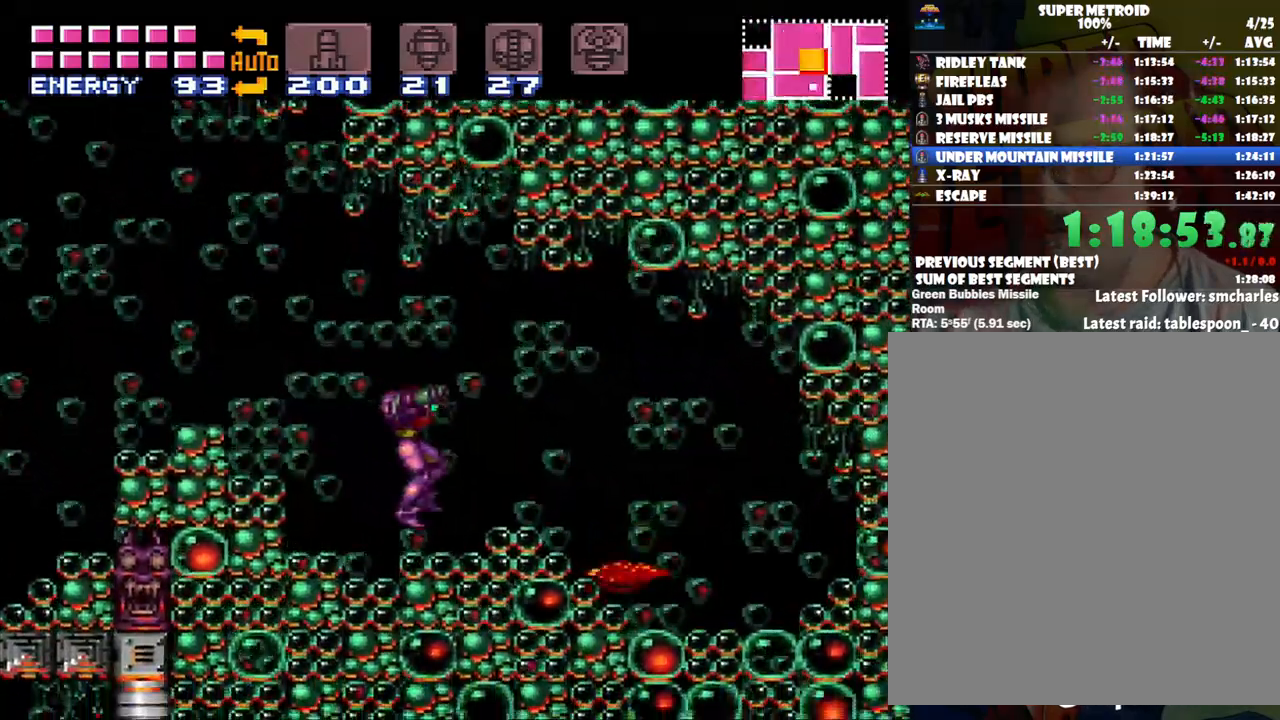
{"buttons": ["DPAD_RIGHT"], "events": [[67, "Y", "down"], [133, "Y", "up"], [200, "Y", "down"], [283, "Y", "up"], [333, "B", "down"], [383, "Y", "down"], [417, "Y", "up"], [483, "B", "up"]]}
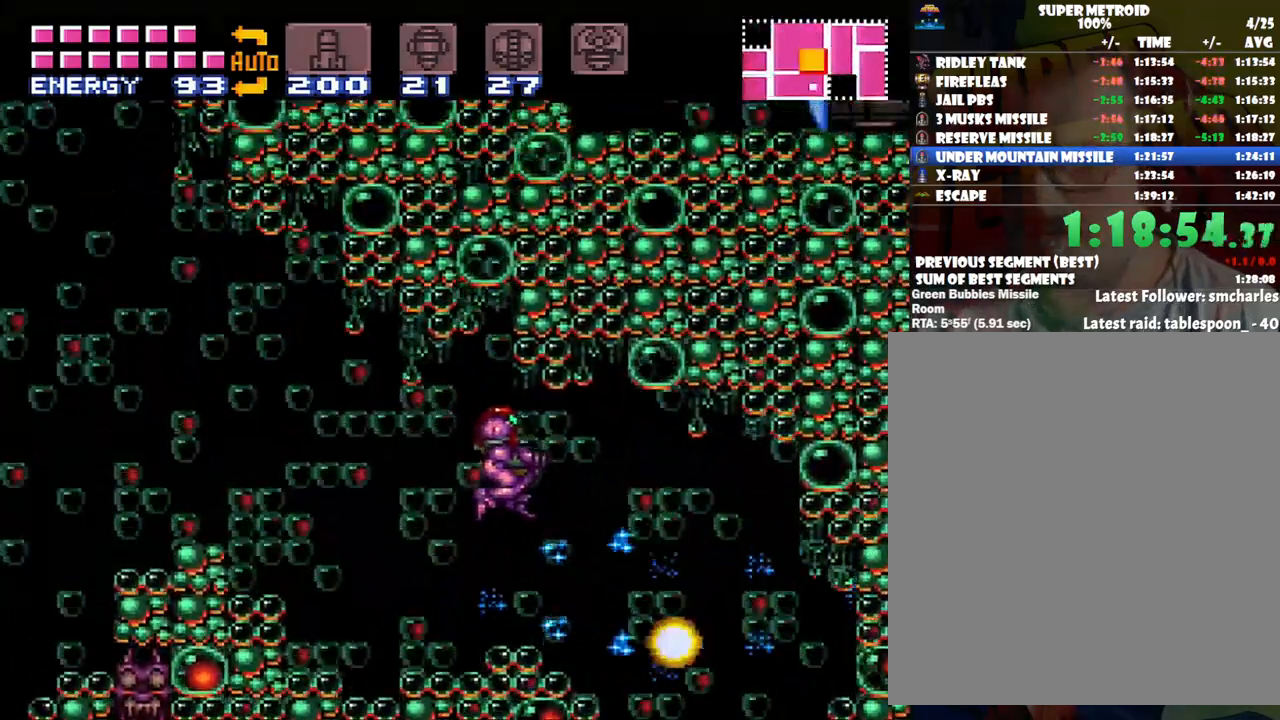
{"buttons": ["A", "DPAD_RIGHT"], "events": [[217, "A", "down"]]}
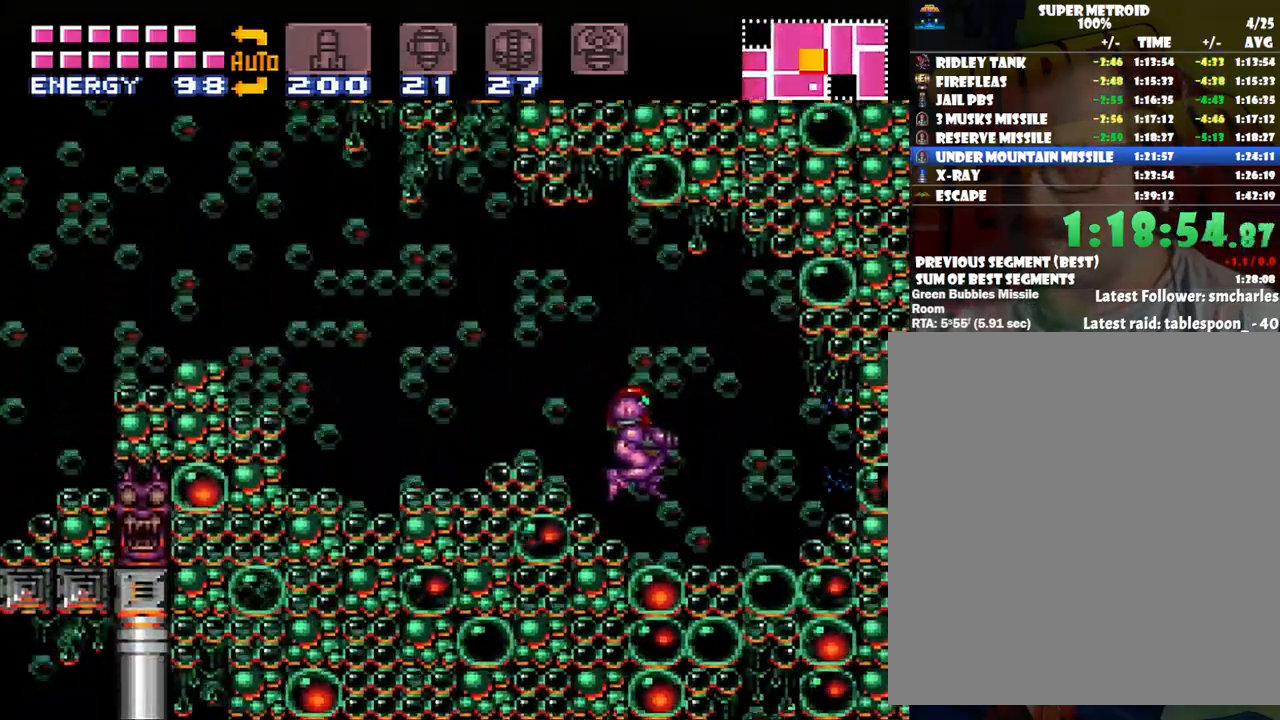
{"buttons": ["DPAD_DOWN"], "events": [[350, "A", "up"], [417, "DPAD_RIGHT", "up"], [483, "DPAD_DOWN", "down"]]}
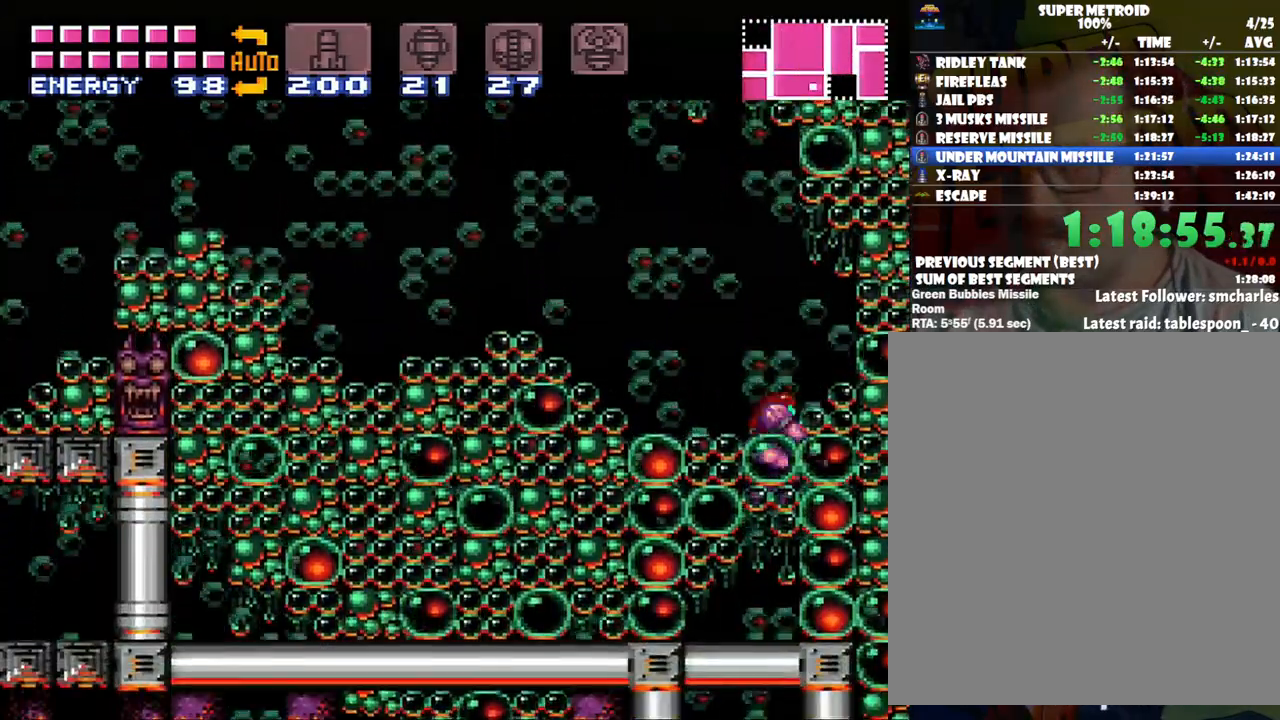
{"buttons": ["A", "DPAD_DOWN"], "events": [[17, "Y", "down"], [100, "Y", "up"], [233, "A", "down"]]}
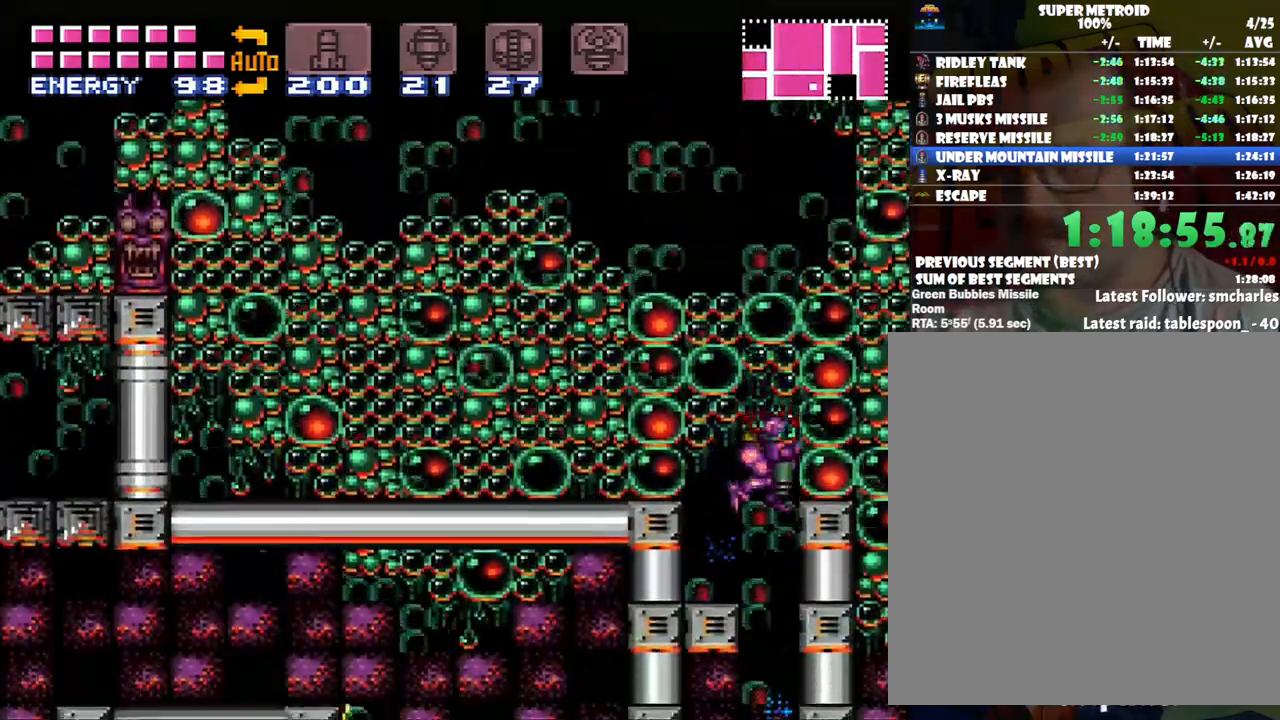
{"buttons": ["A", "DPAD_LEFT"], "events": [[33, "DPAD_LEFT", "down"], [100, "DPAD_DOWN", "up"], [133, "DPAD_DOWN", "down"], [167, "DPAD_LEFT", "up"], [233, "DPAD_RIGHT", "down"], [267, "DPAD_RIGHT", "up"], [417, "DPAD_DOWN", "up"], [417, "DPAD_LEFT", "down"]]}
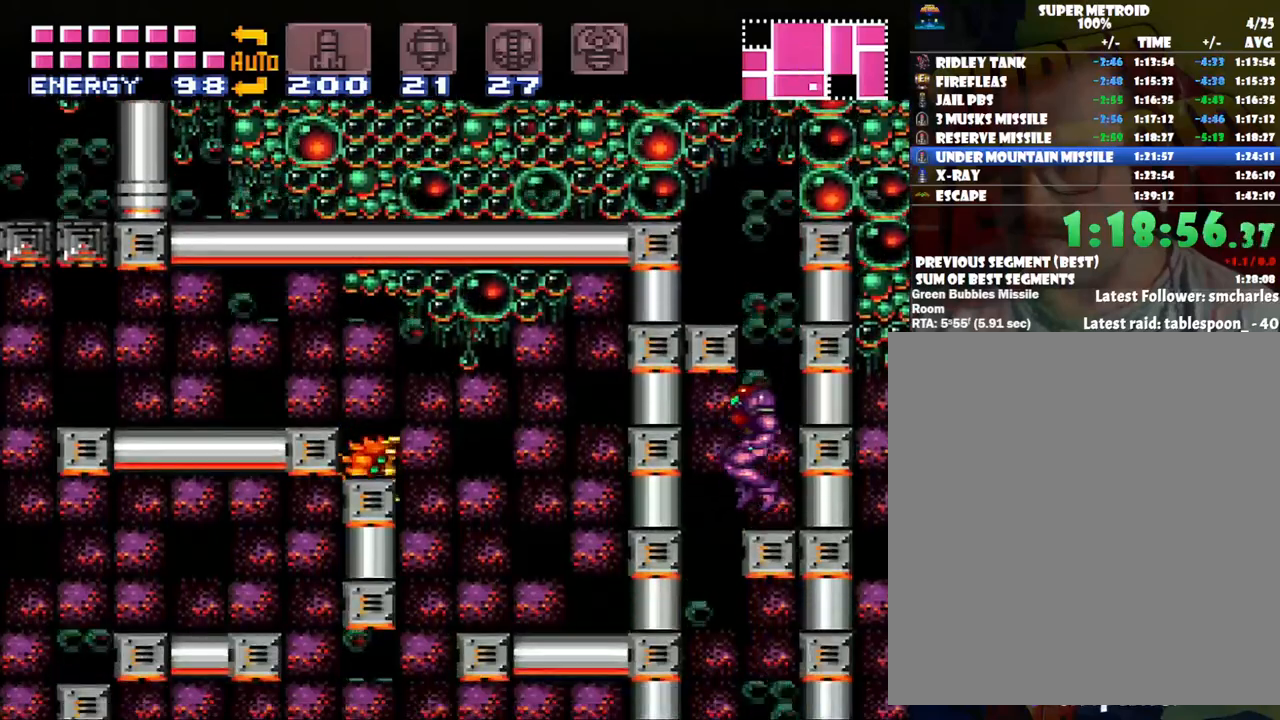
{"buttons": ["A", "DPAD_RIGHT"], "events": [[283, "DPAD_LEFT", "up"], [383, "DPAD_RIGHT", "down"]]}
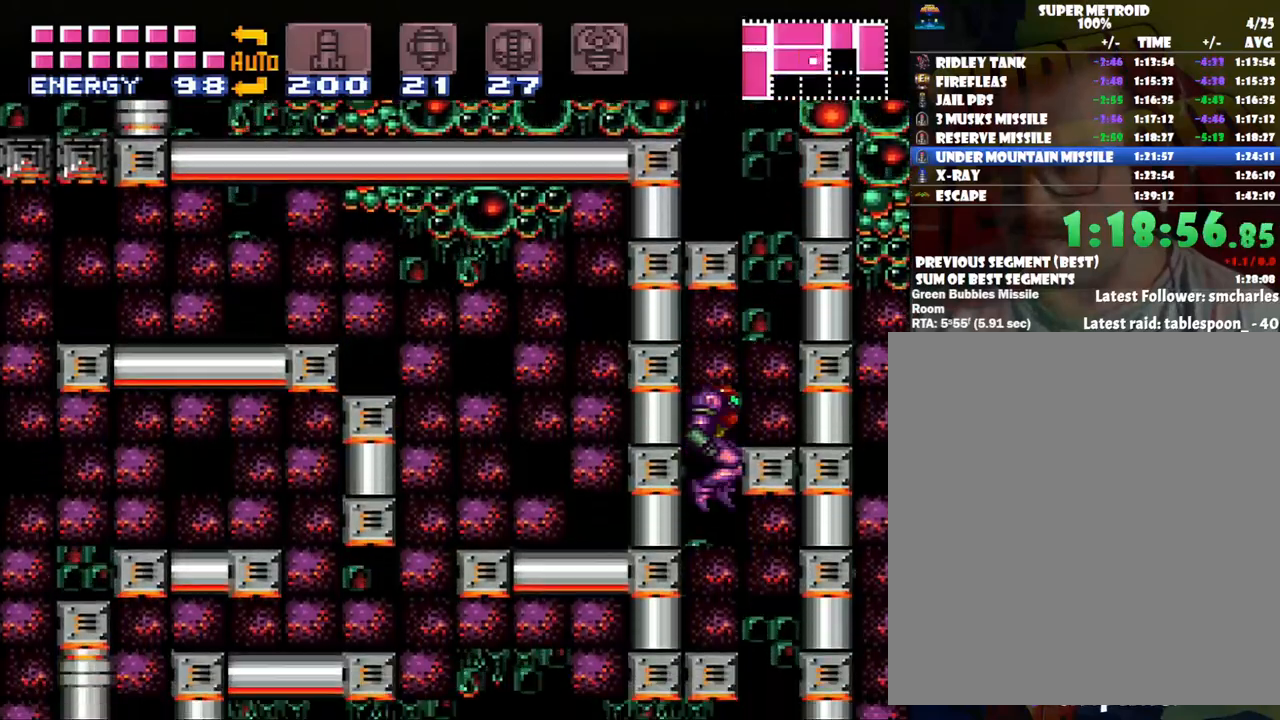
{"buttons": ["A"], "events": [[350, "DPAD_RIGHT", "up"]]}
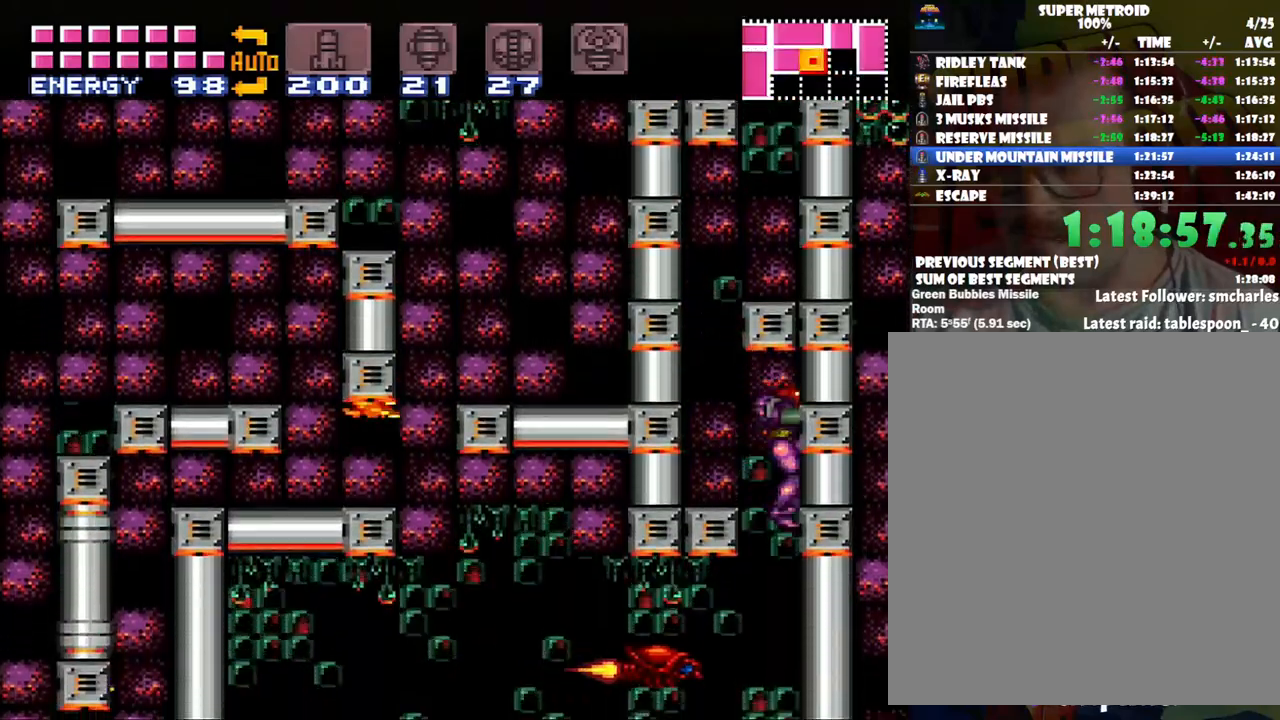
{"buttons": ["A"], "events": []}
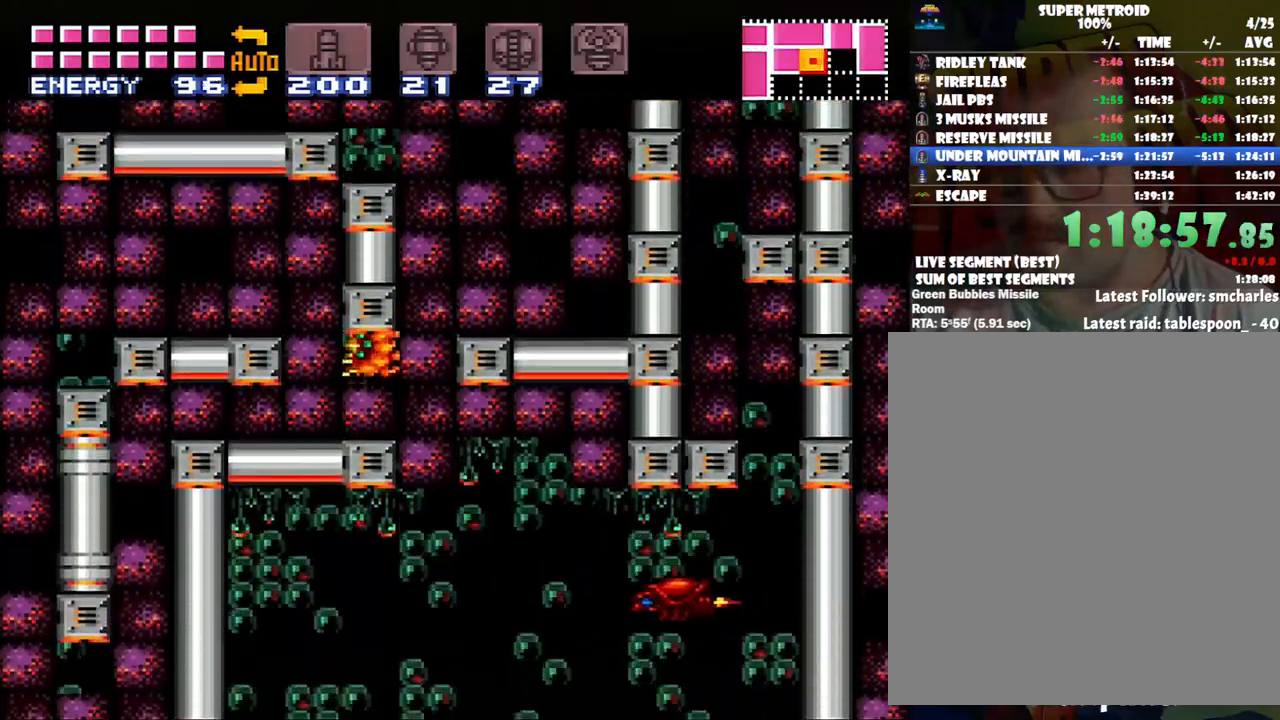
{"buttons": ["A"], "events": [[133, "DPAD_LEFT", "down"], [250, "DPAD_LEFT", "up"]]}
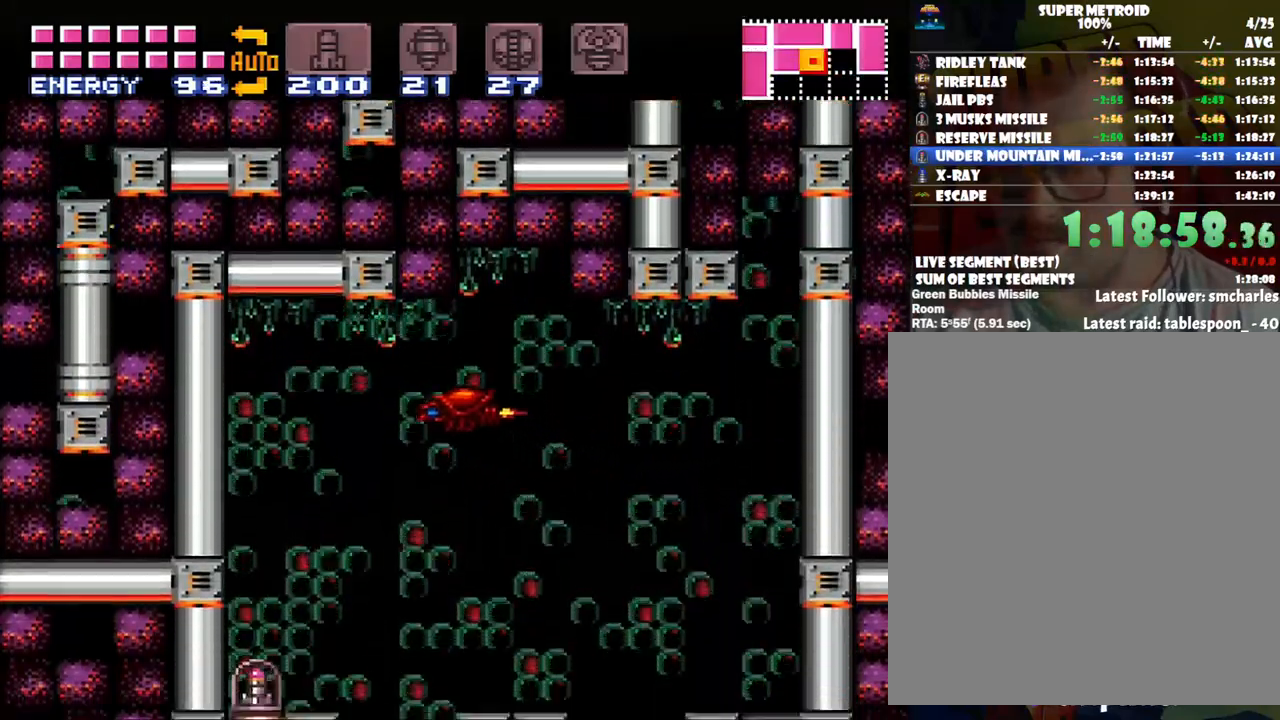
{"buttons": ["A", "DPAD_LEFT"], "events": [[83, "DPAD_LEFT", "down"], [300, "B", "down"], [433, "B", "up"]]}
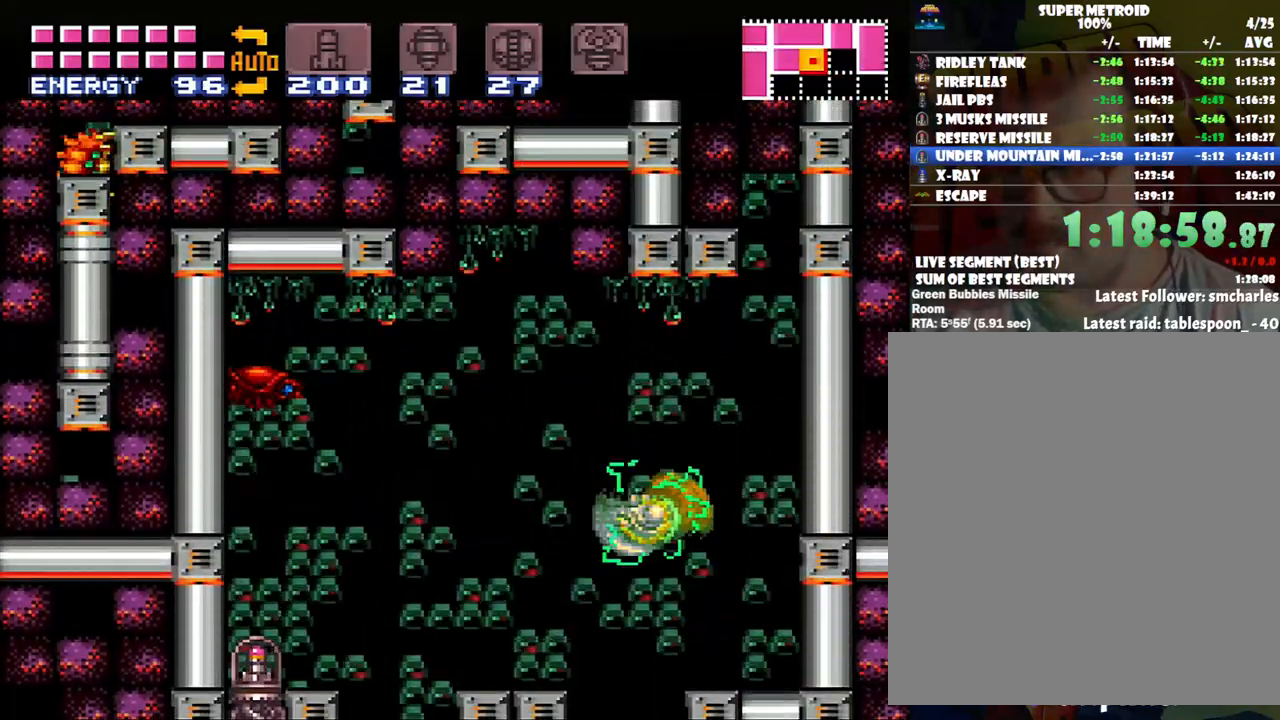
{"buttons": ["A", "B", "DPAD_LEFT"], "events": [[483, "B", "down"]]}
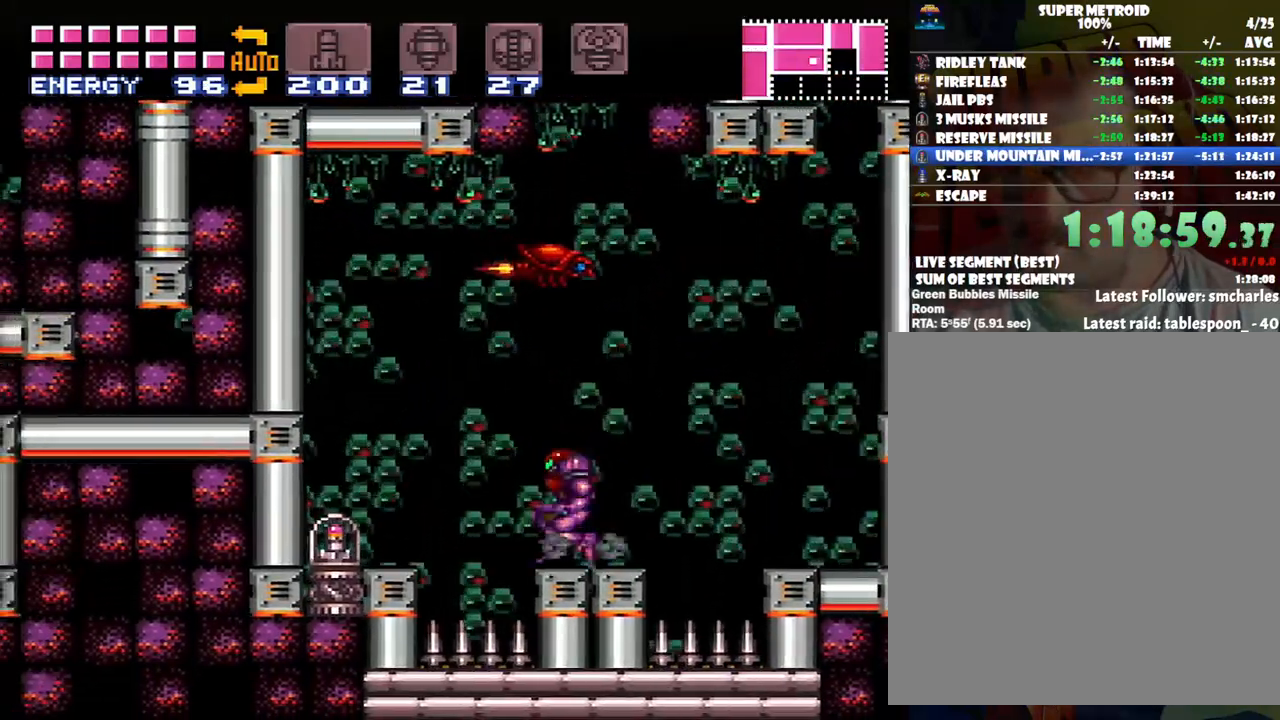
{"buttons": ["A", "DPAD_LEFT"], "events": [[100, "B", "up"]]}
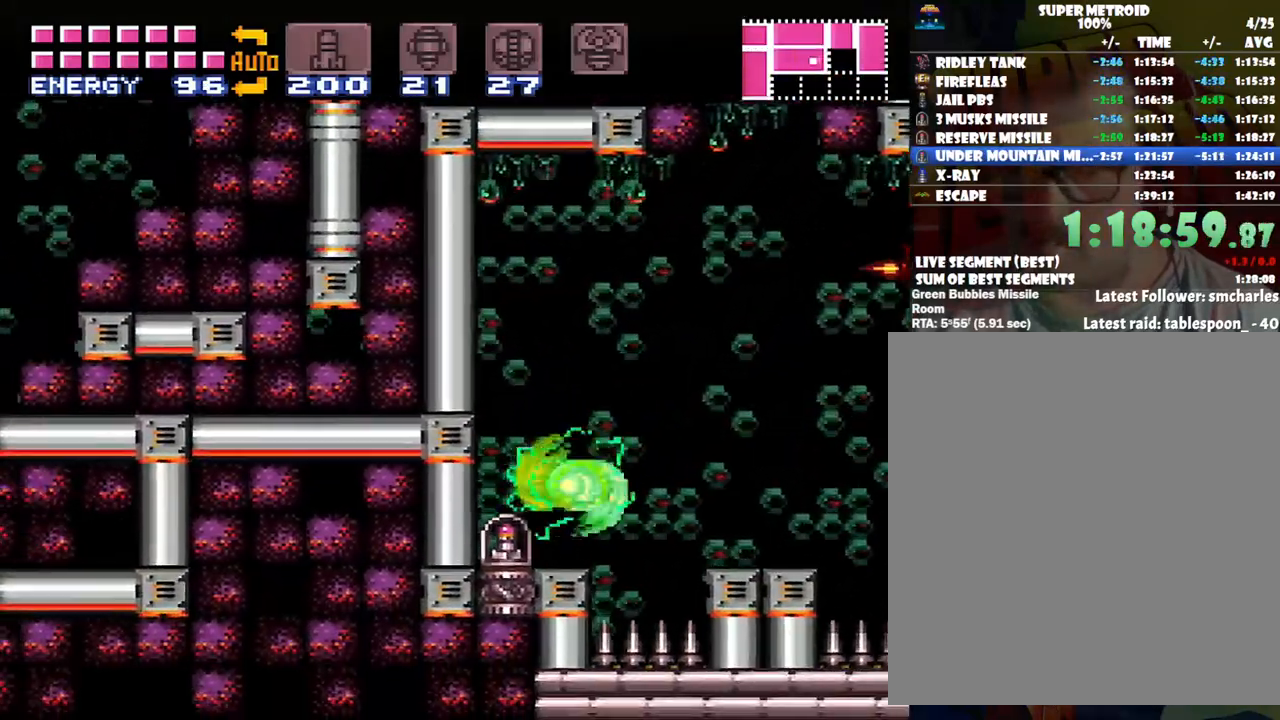
{"buttons": ["A", "DPAD_LEFT"], "events": []}
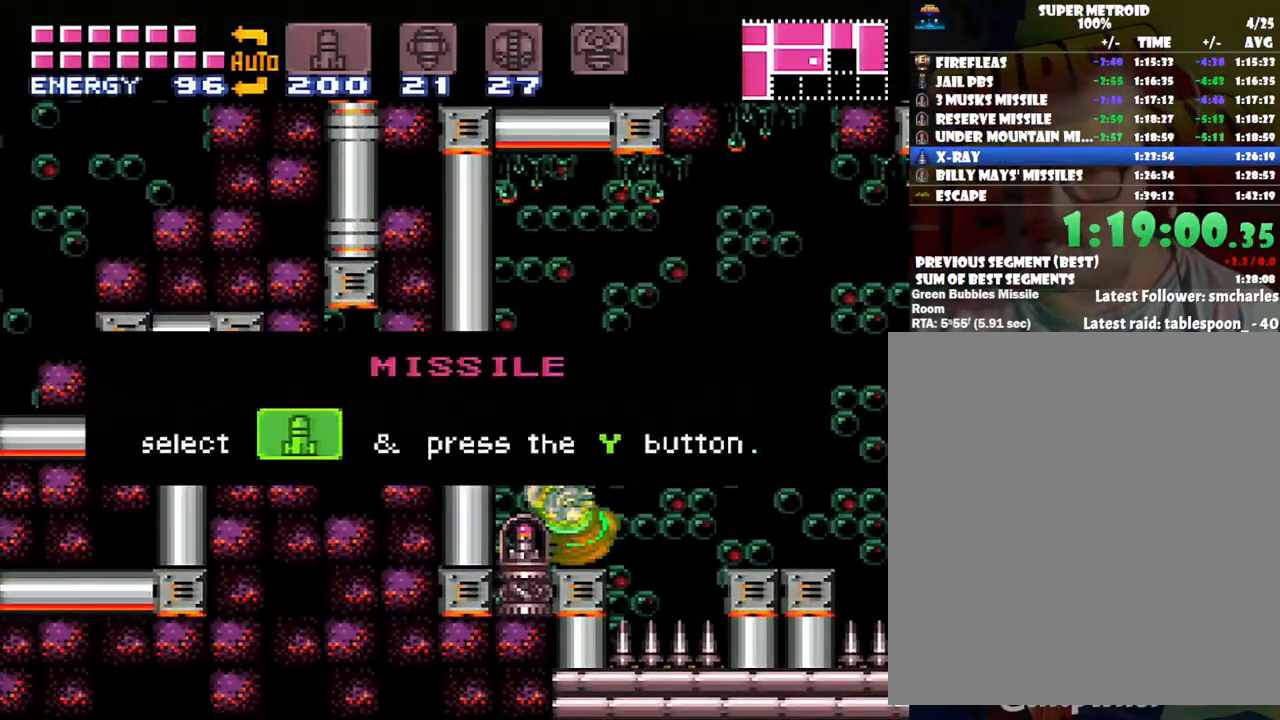
{"buttons": ["A", "DPAD_LEFT"], "events": []}
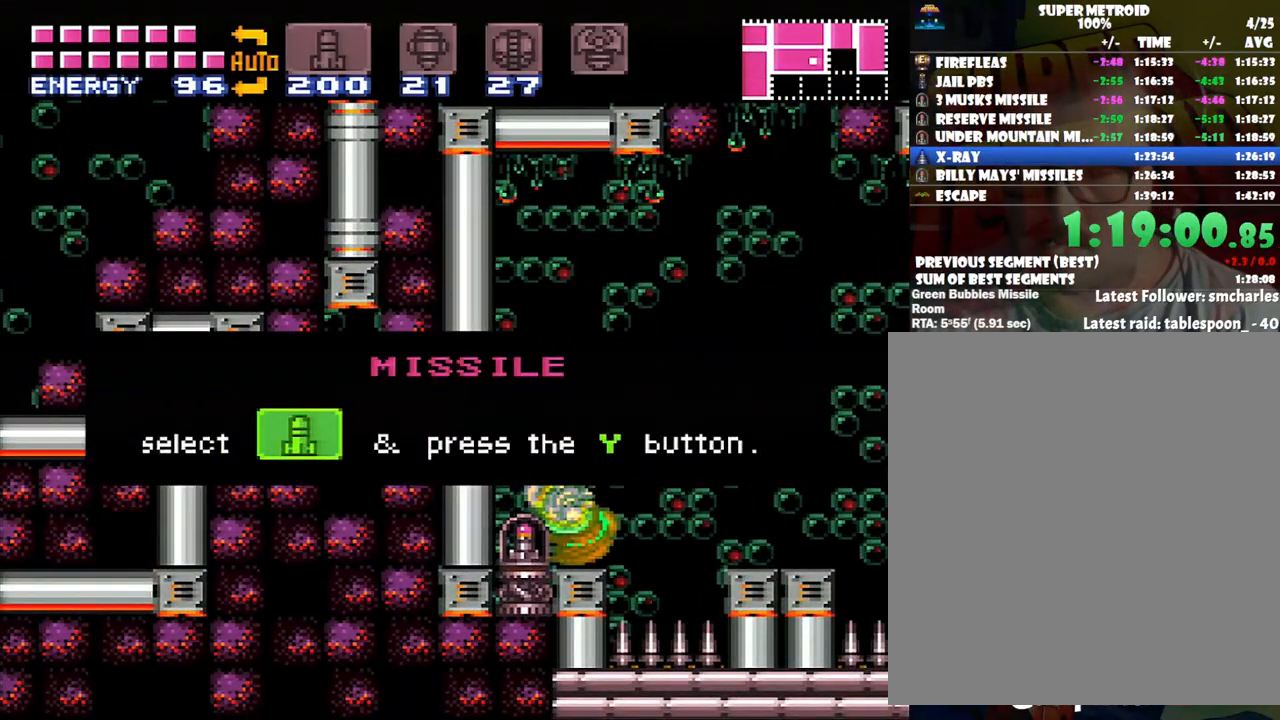
{"buttons": ["A", "DPAD_LEFT"], "events": []}
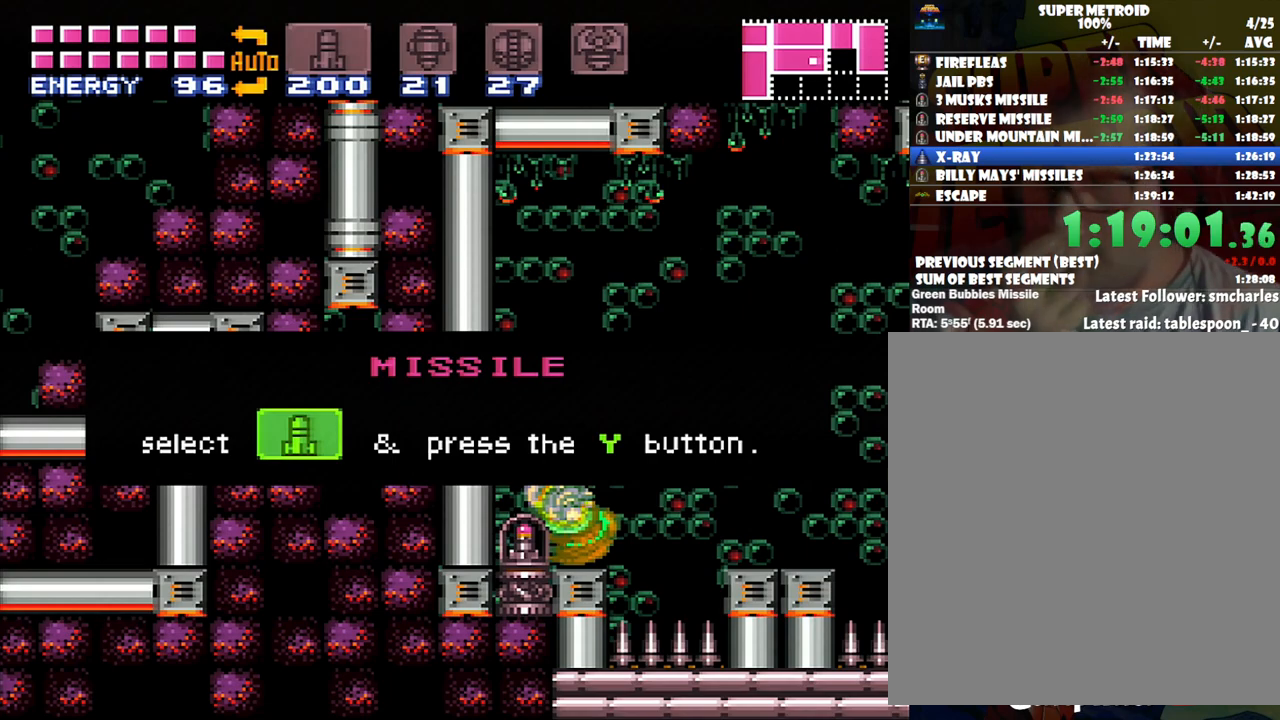
{"buttons": ["A", "DPAD_LEFT"], "events": []}